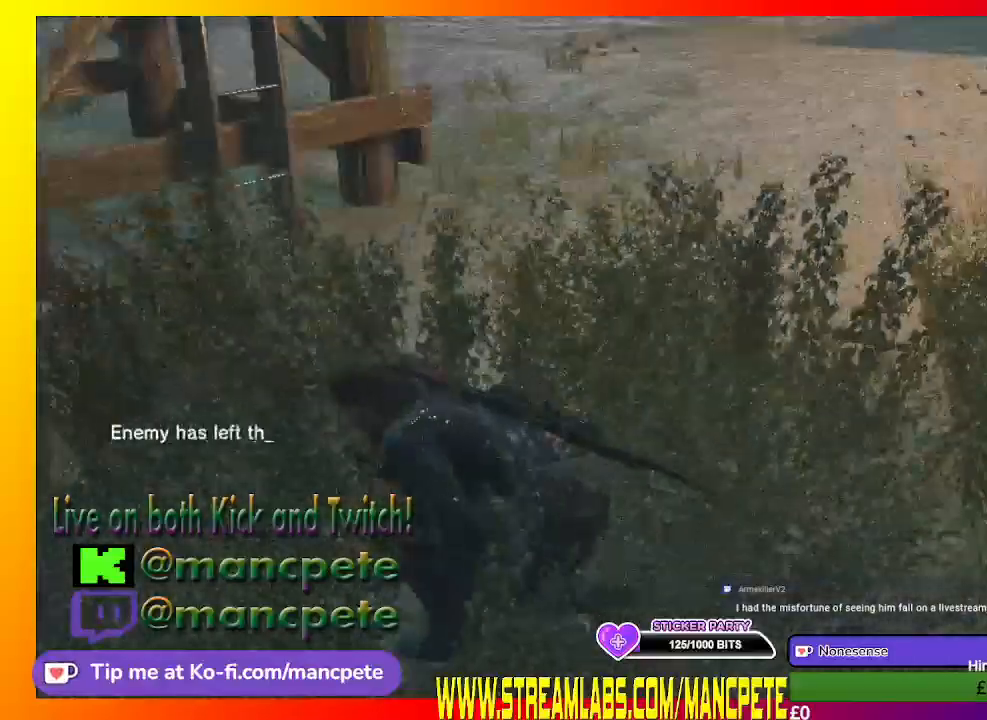
Gameplay with a controller (Xbox layout); each line is a JSON object with the inputs held at the frame after it. "events" lists button and stick changes between this image and that frame as [ms after this image, input, new state], when the widget could be followed in between.
{"buttons": [], "left_stick": "up-right", "right_stick": "down-right", "events": [[300, "left_stick", "up-right"], [300, "right_stick", "down-right"]]}
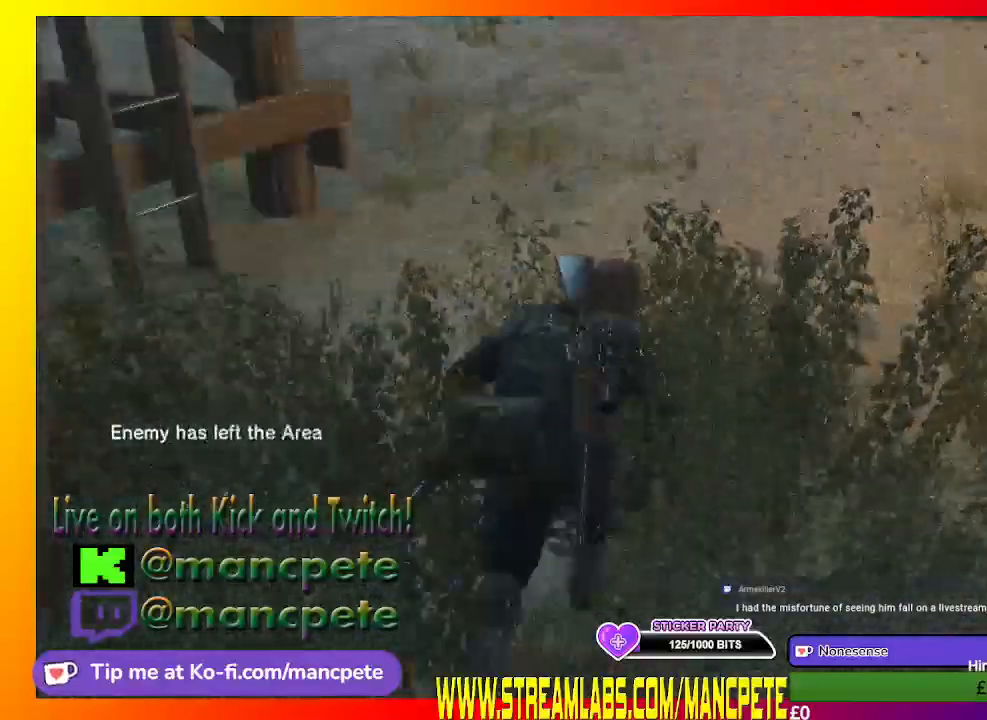
{"buttons": [], "left_stick": "up-right", "right_stick": "down", "events": [[100, "right_stick", "center"], [467, "right_stick", "down"]]}
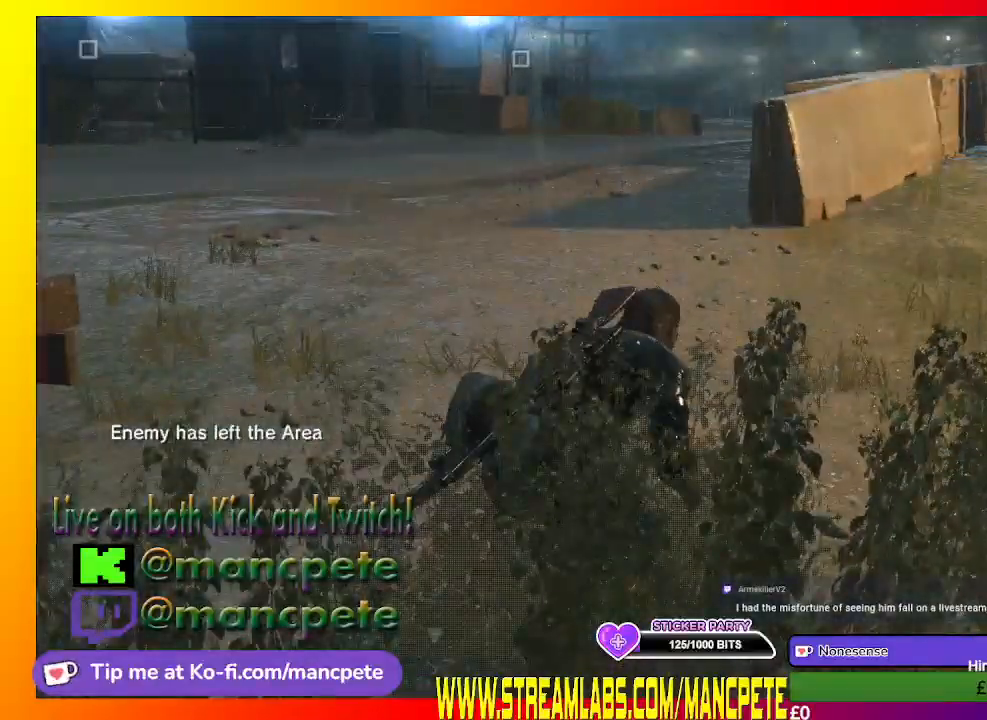
{"buttons": [], "left_stick": "up-right", "right_stick": "center", "events": [[100, "right_stick", "center"]]}
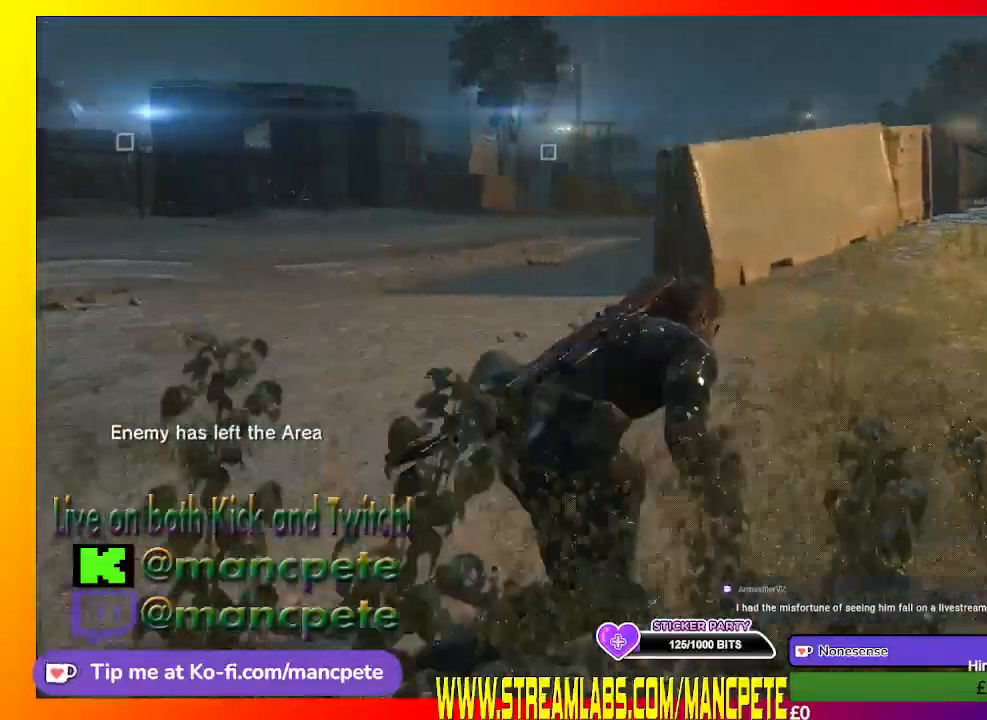
{"buttons": [], "left_stick": "up-right", "right_stick": "center", "events": []}
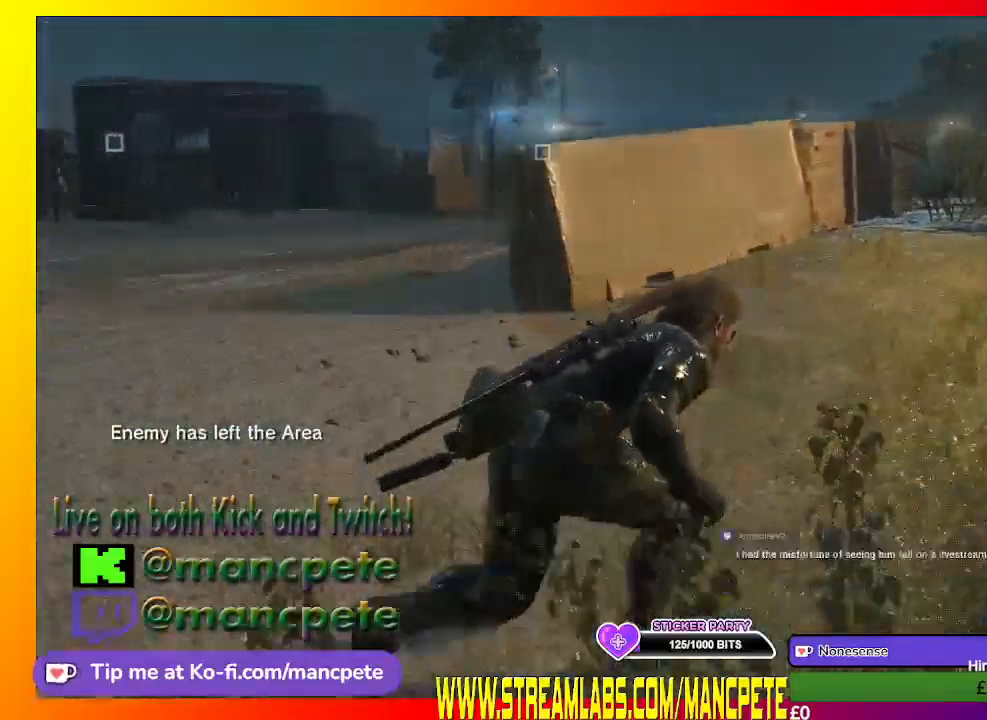
{"buttons": [], "left_stick": "up-right", "right_stick": "center", "events": []}
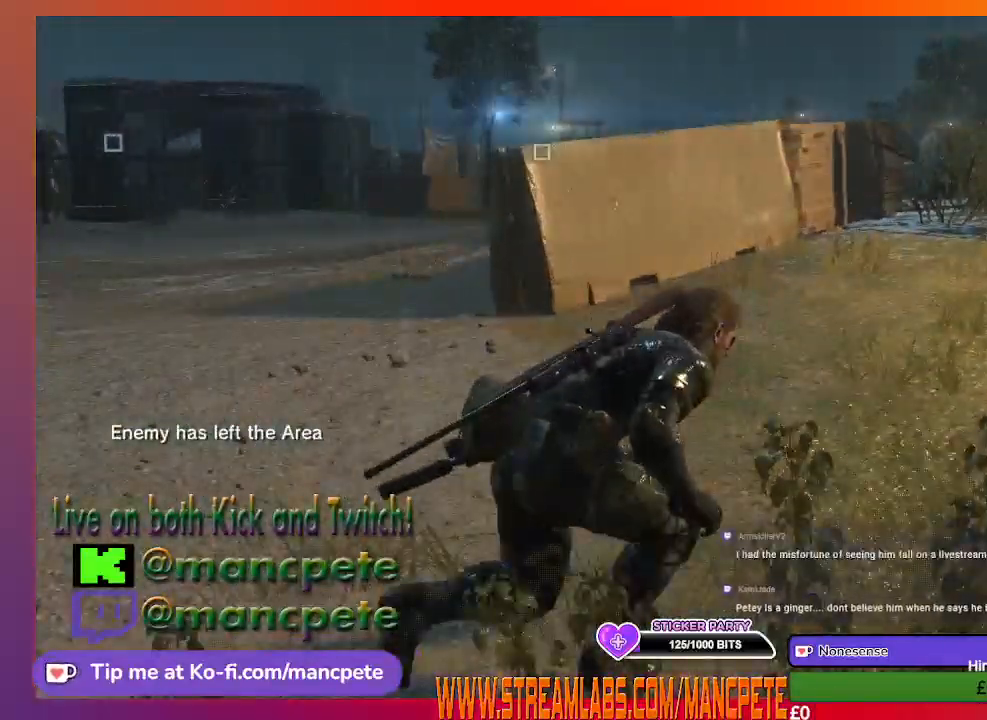
{"buttons": [], "left_stick": "up-right", "right_stick": "center", "events": [[300, "B", "down"], [433, "B", "up"]]}
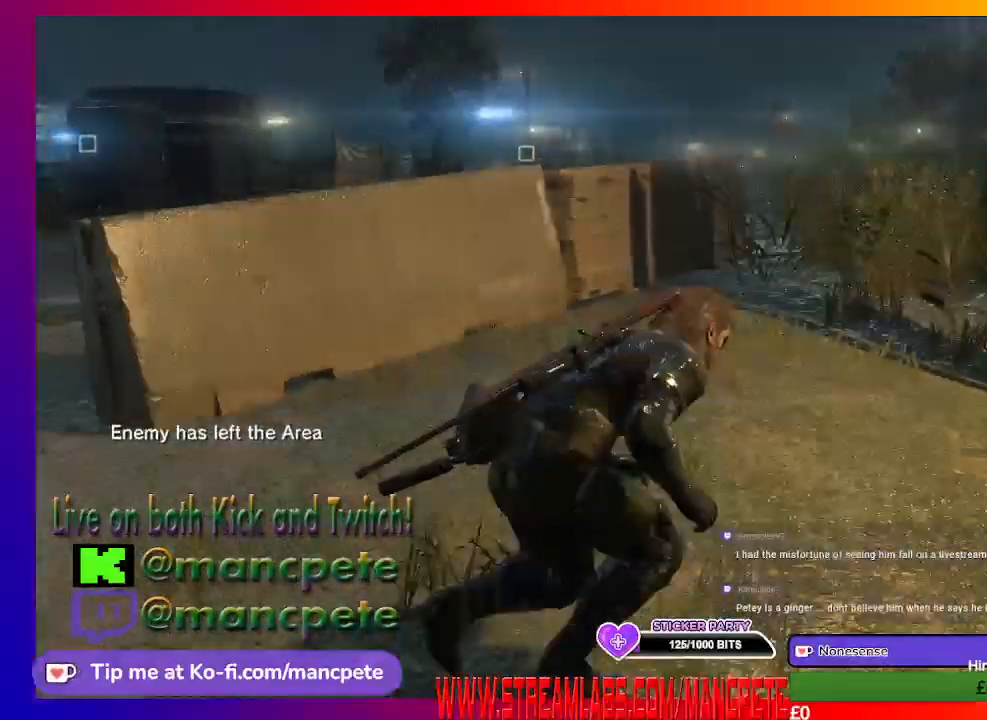
{"buttons": [], "left_stick": "up-right", "right_stick": "center", "events": []}
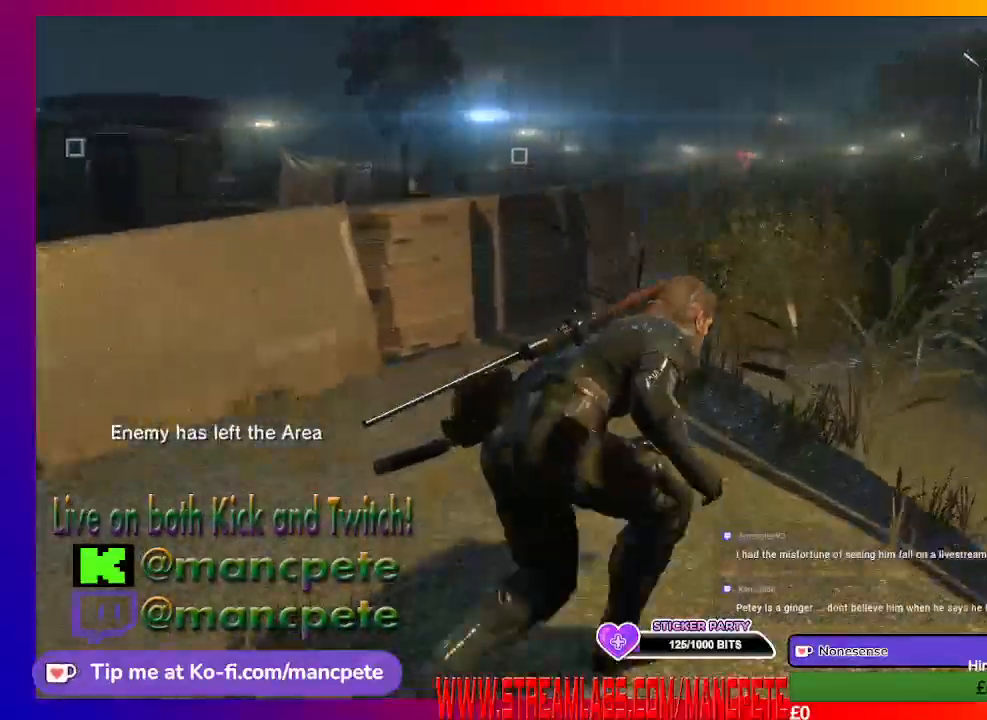
{"buttons": [], "left_stick": "up-right", "right_stick": "center", "events": []}
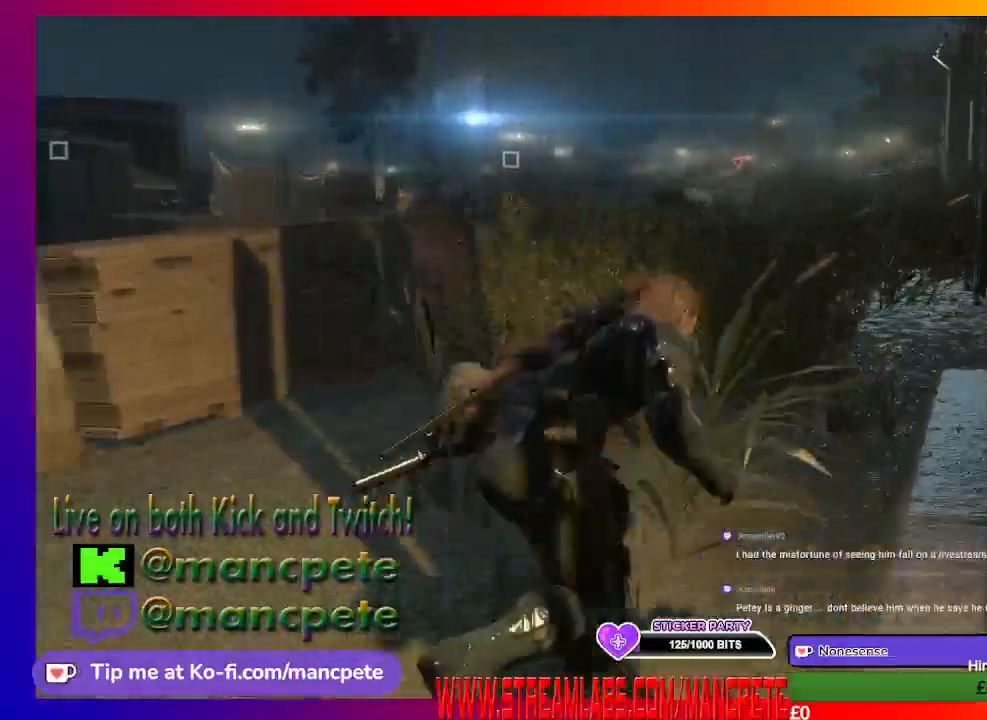
{"buttons": [], "left_stick": "up-right", "right_stick": "center", "events": []}
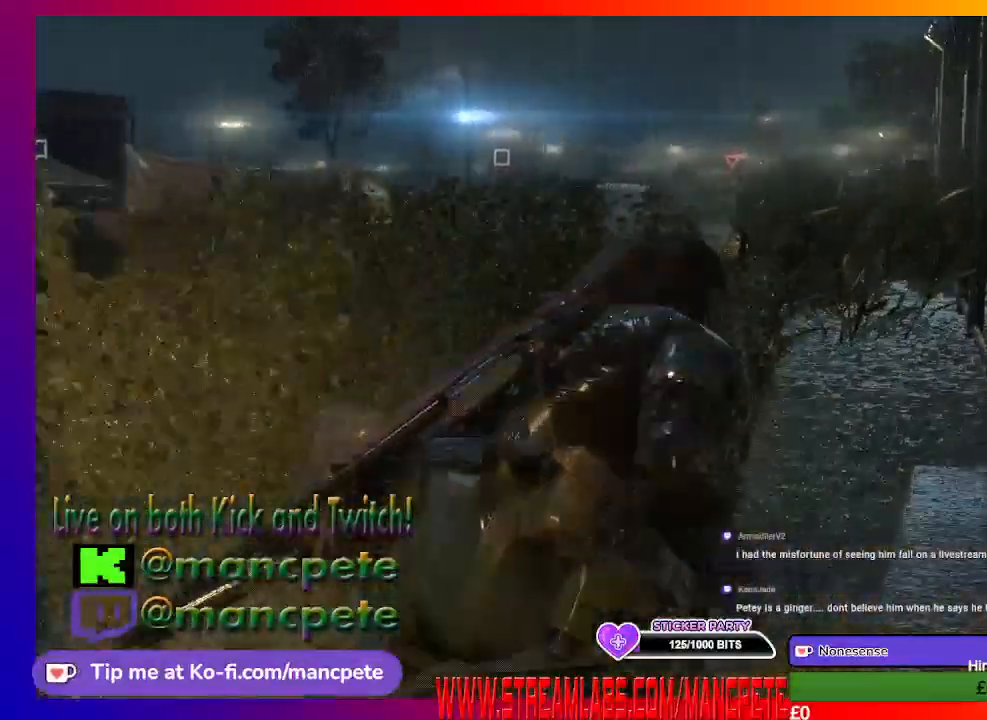
{"buttons": [], "left_stick": "up-right", "right_stick": "center", "events": []}
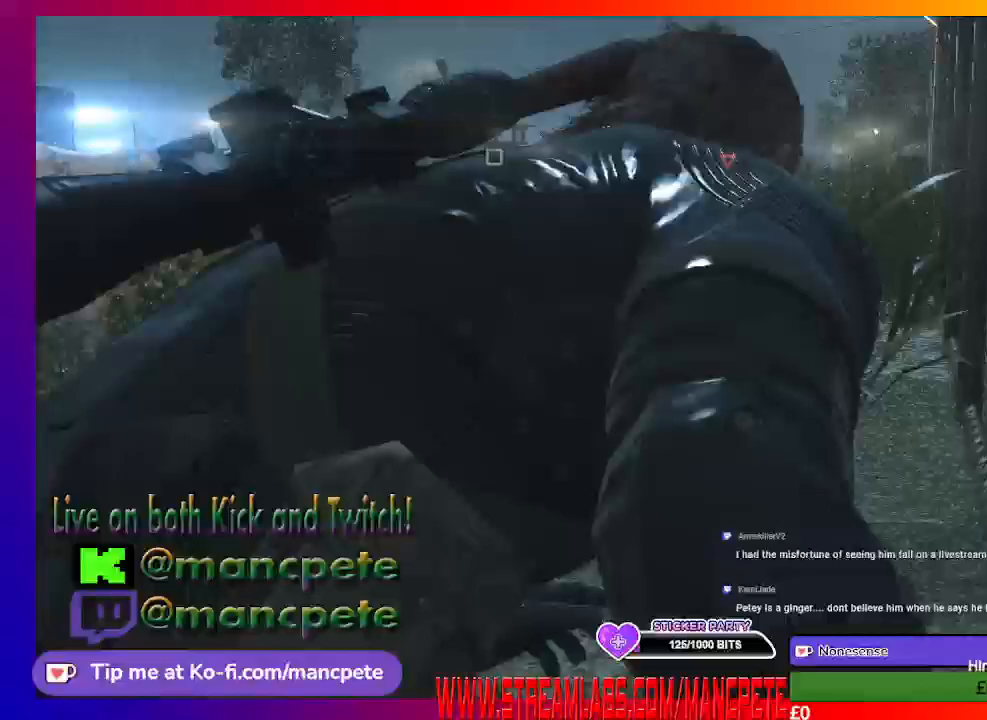
{"buttons": [], "left_stick": "up", "right_stick": "center", "events": [[400, "left_stick", "up"]]}
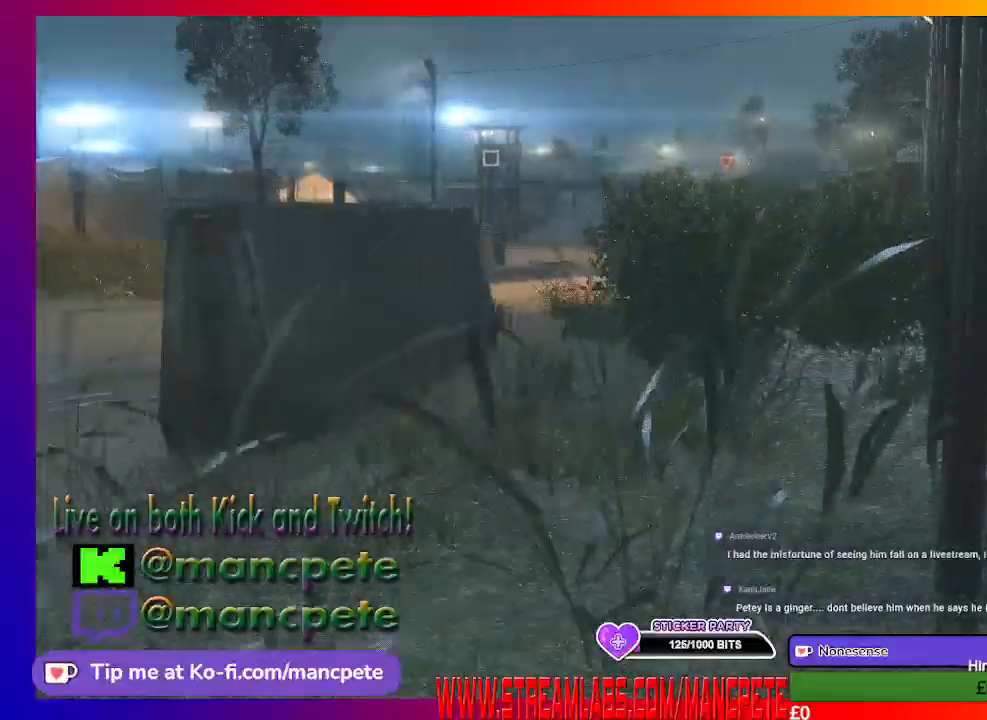
{"buttons": [], "left_stick": "up", "right_stick": "center", "events": []}
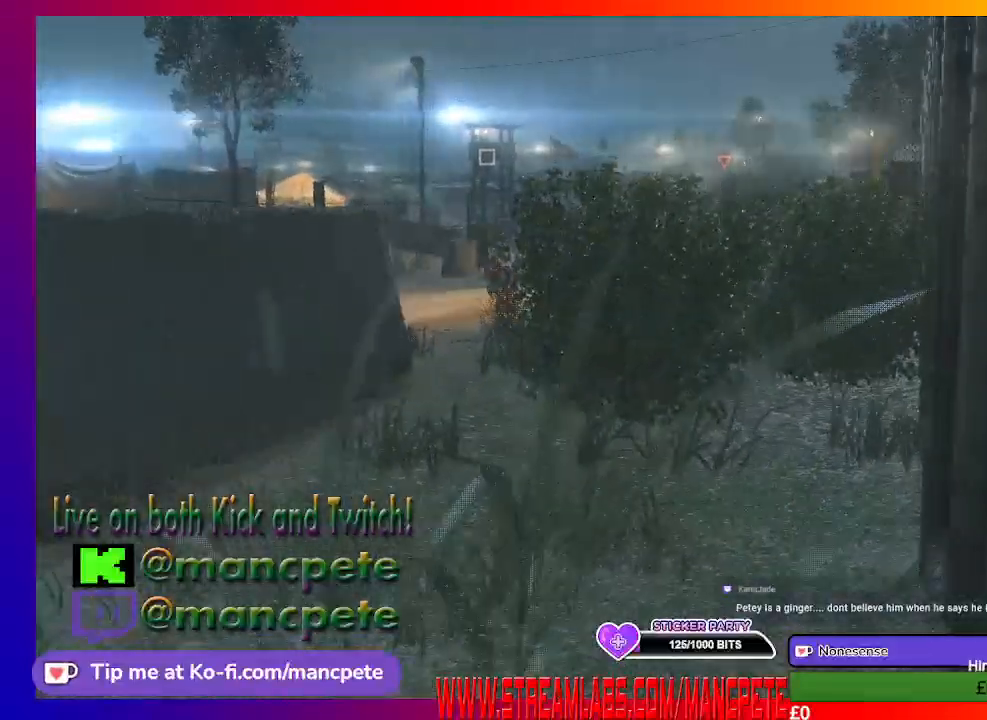
{"buttons": [], "left_stick": "up", "right_stick": "center", "events": []}
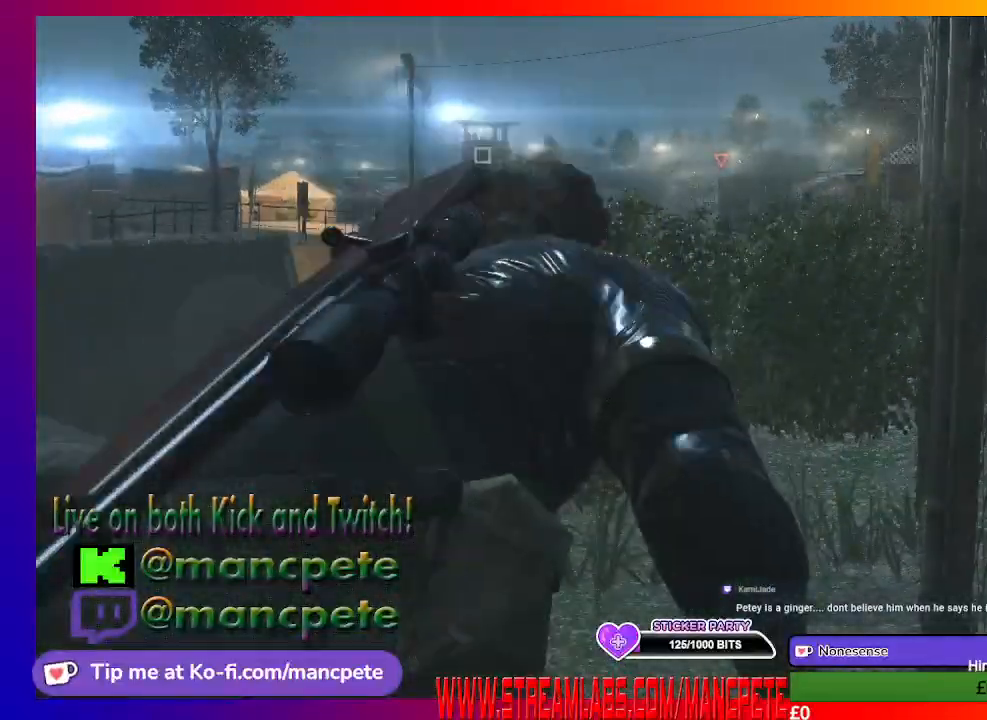
{"buttons": [], "left_stick": "up", "right_stick": "center", "events": []}
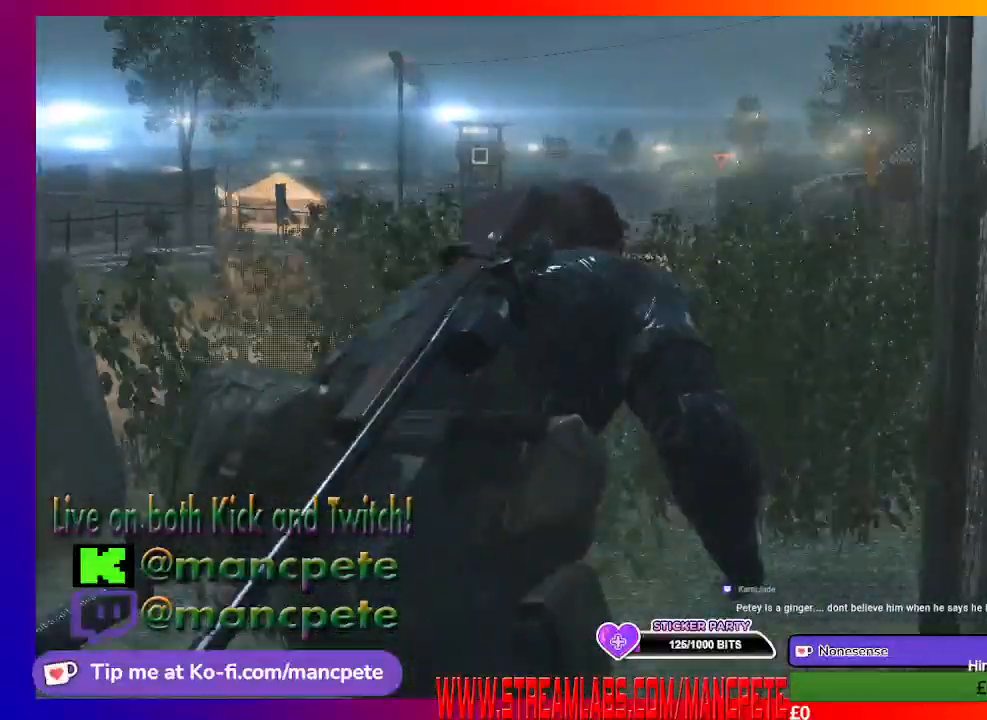
{"buttons": [], "left_stick": "up", "right_stick": "center", "events": []}
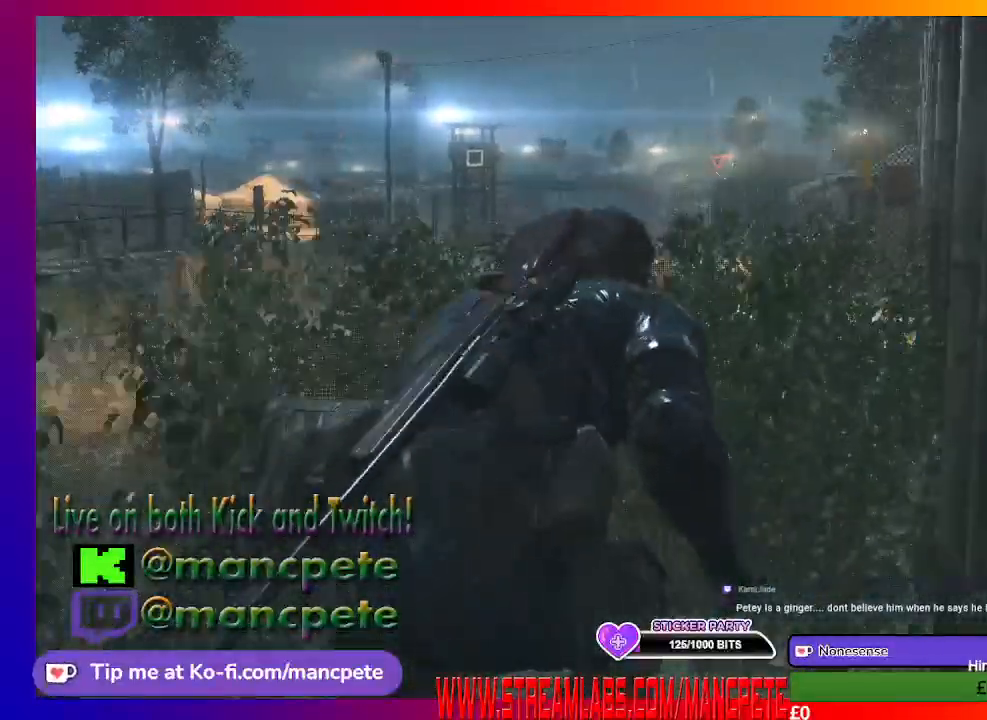
{"buttons": [], "left_stick": "up", "right_stick": "center", "events": []}
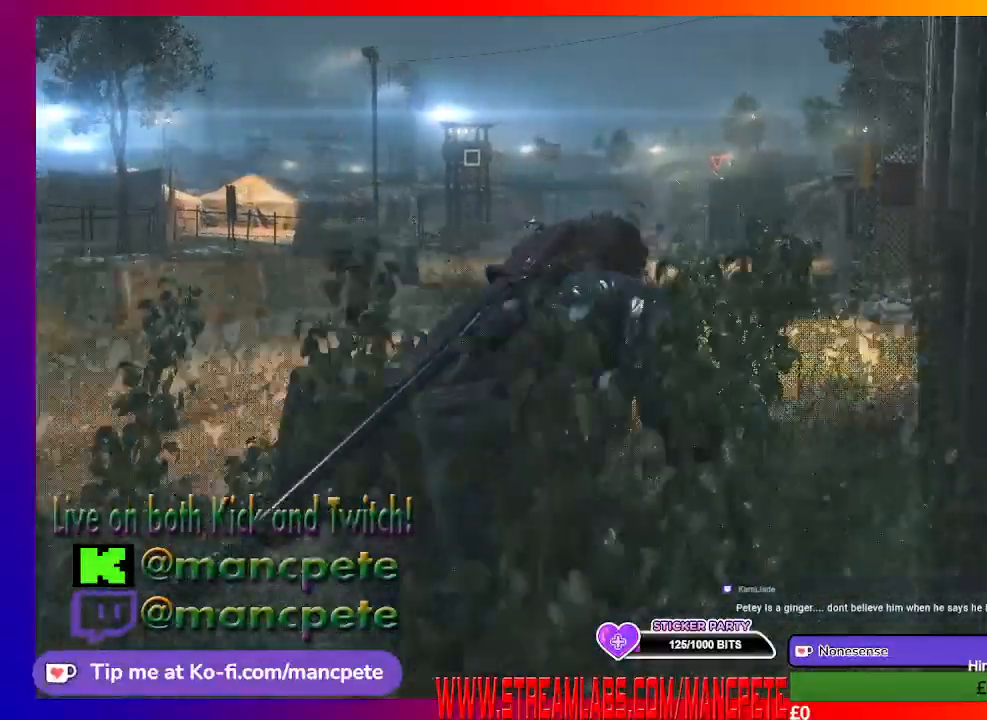
{"buttons": [], "left_stick": "up", "right_stick": "center", "events": [[133, "right_stick", "up-right"], [333, "right_stick", "center"]]}
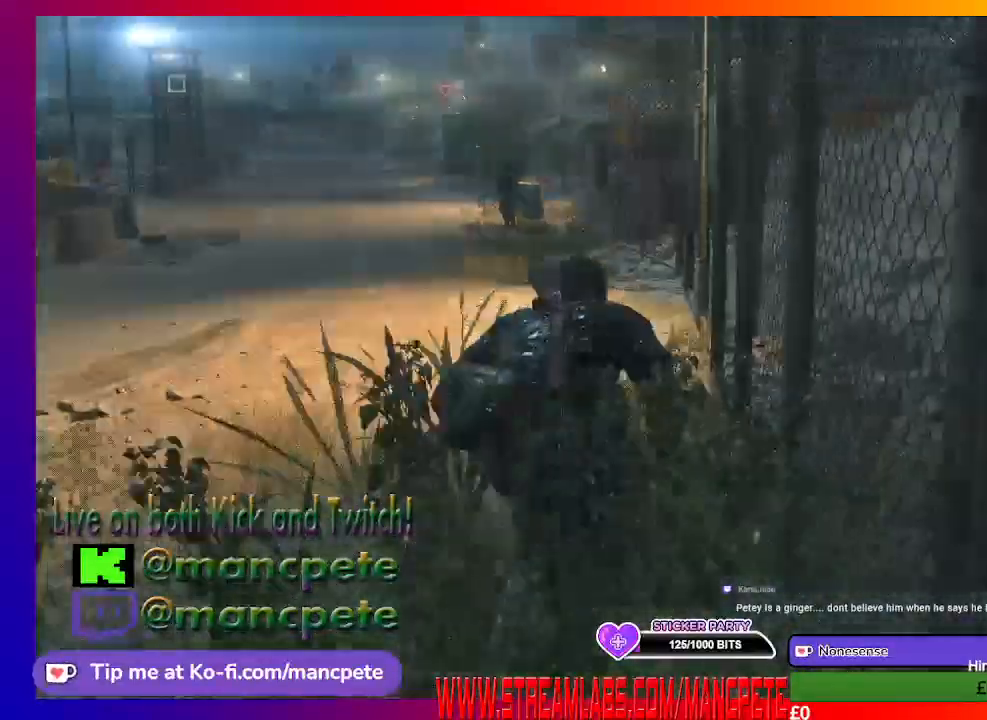
{"buttons": [], "left_stick": "up", "right_stick": "center", "events": []}
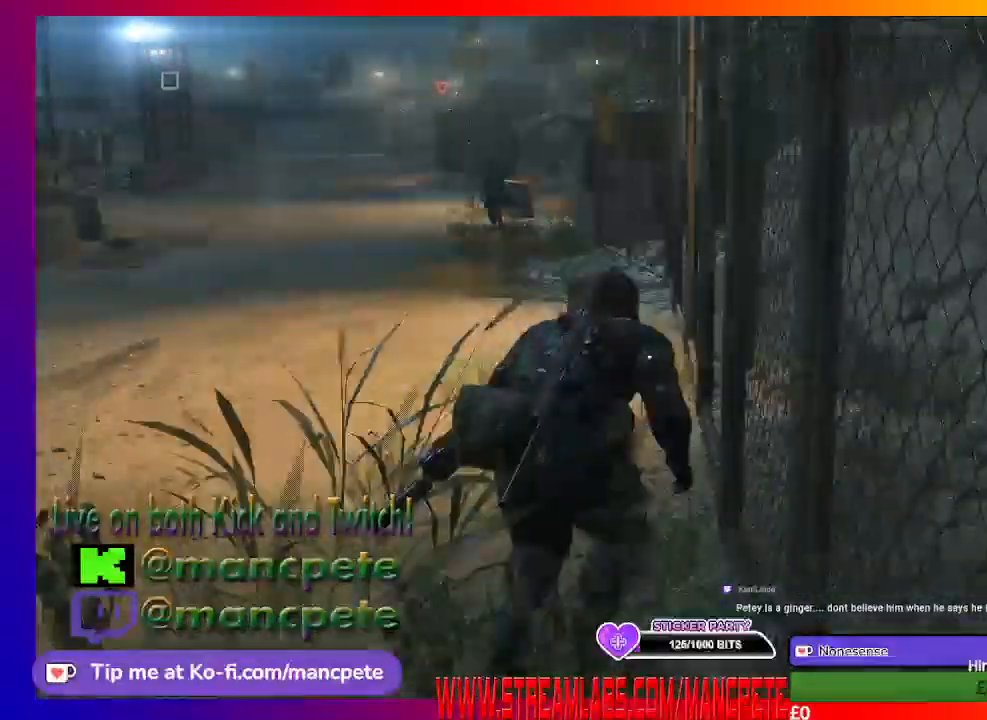
{"buttons": ["L2"], "left_stick": "center", "right_stick": "center", "events": [[200, "right_stick", "down-left"], [300, "left_stick", "center"], [400, "right_stick", "center"], [433, "L2", "down"]]}
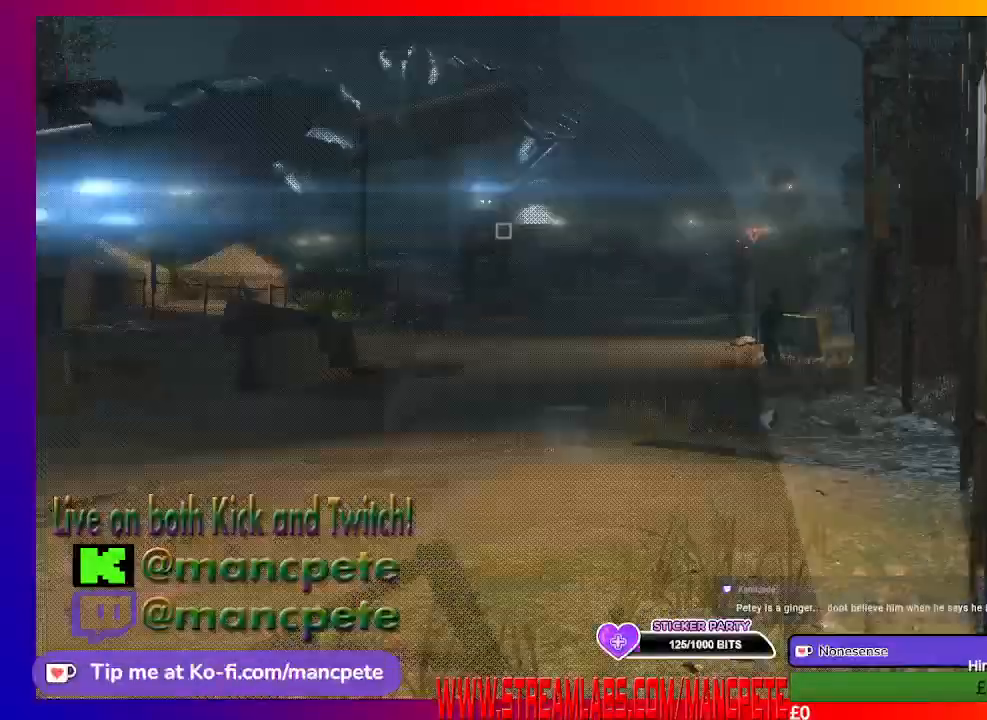
{"buttons": ["L2"], "left_stick": "center", "right_stick": "down-right", "events": [[400, "right_stick", "down-right"]]}
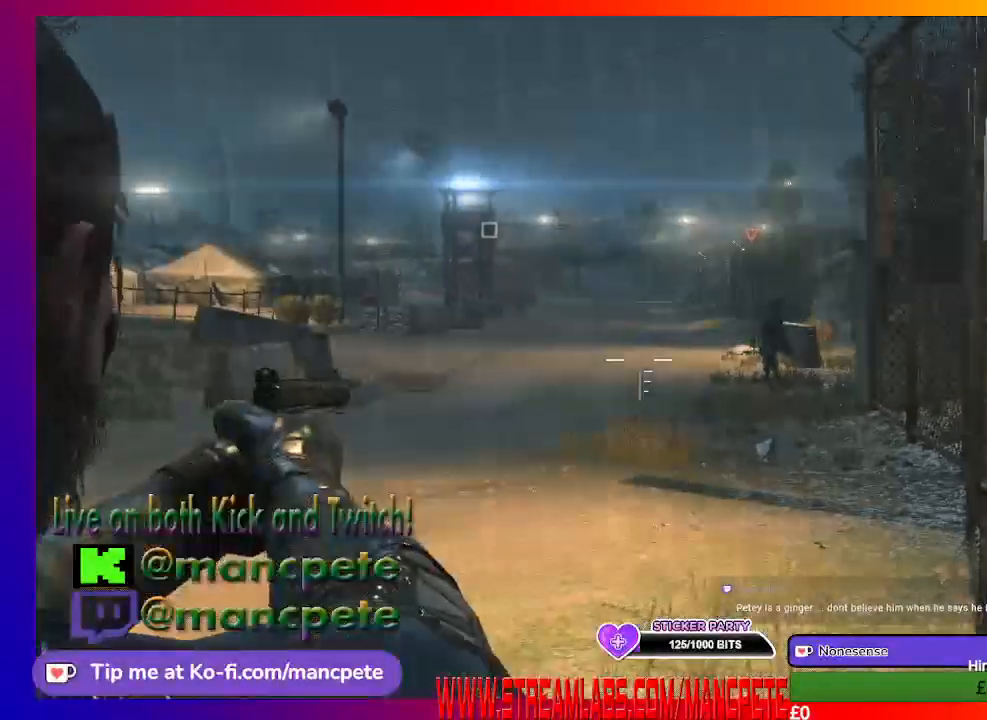
{"buttons": ["L2"], "left_stick": "center", "right_stick": "center", "events": [[67, "right_stick", "center"]]}
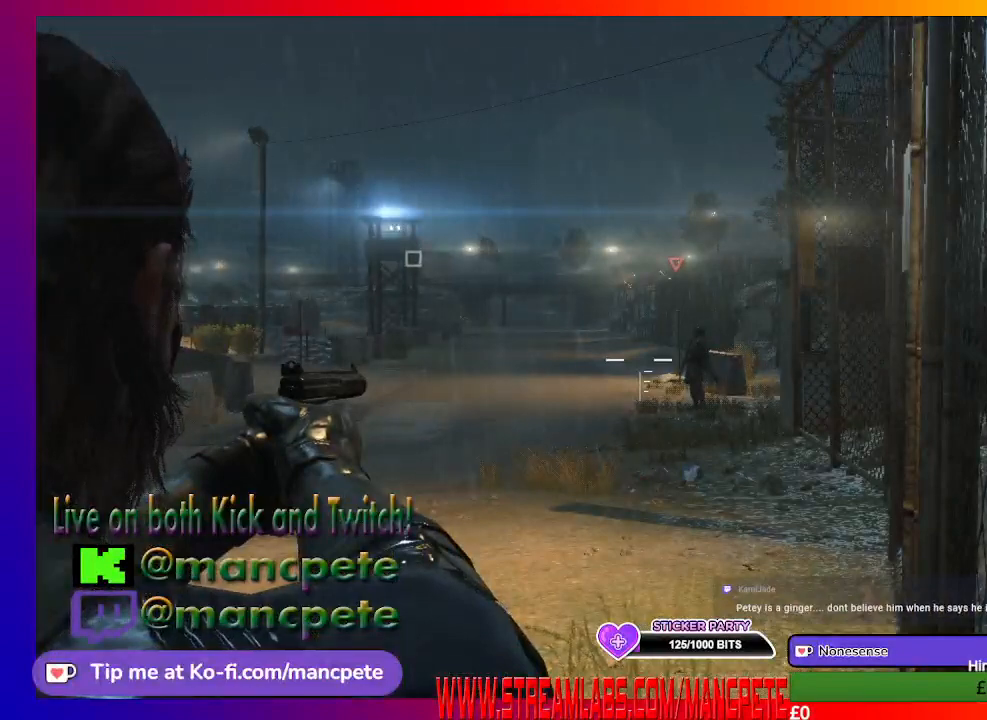
{"buttons": ["L2"], "left_stick": "center", "right_stick": "center", "events": [[100, "right_stick", "right"], [200, "right_stick", "center"]]}
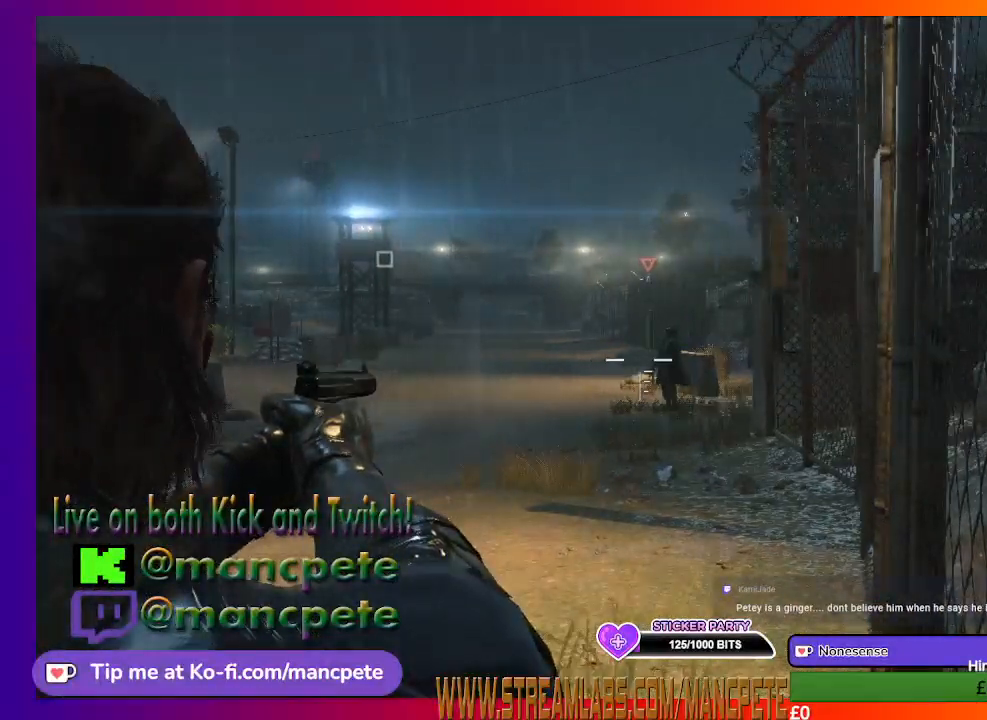
{"buttons": ["L2"], "left_stick": "center", "right_stick": "center", "events": [[33, "right_stick", "down-right"], [167, "right_stick", "center"], [233, "R1", "down"], [400, "R1", "up"]]}
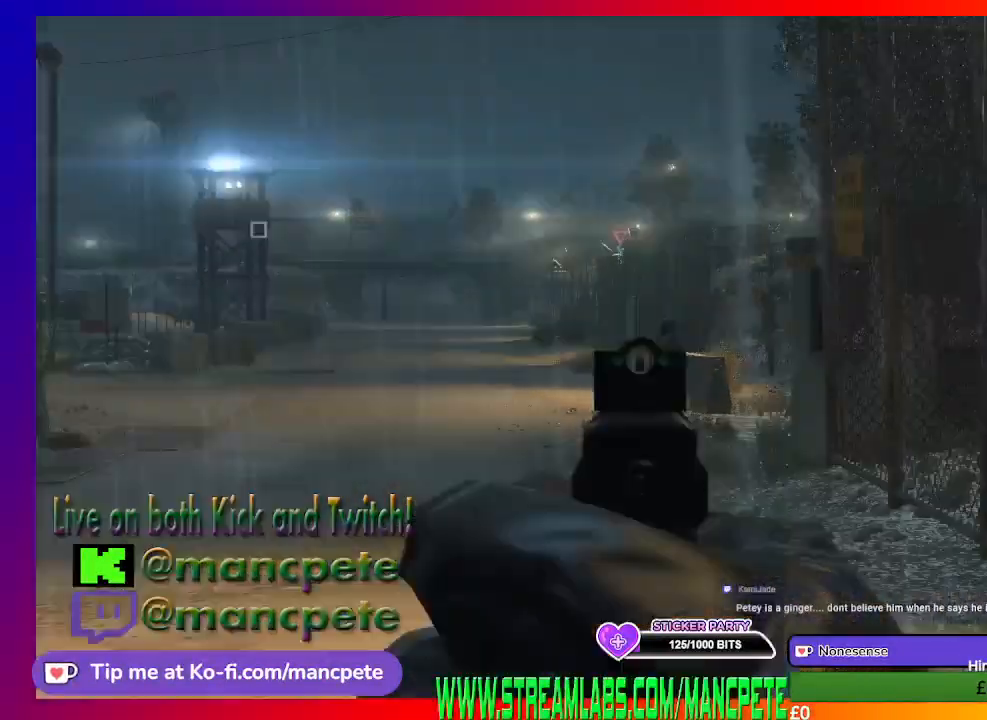
{"buttons": ["L2"], "left_stick": "center", "right_stick": "down", "events": [[267, "right_stick", "down-right"], [400, "right_stick", "down"]]}
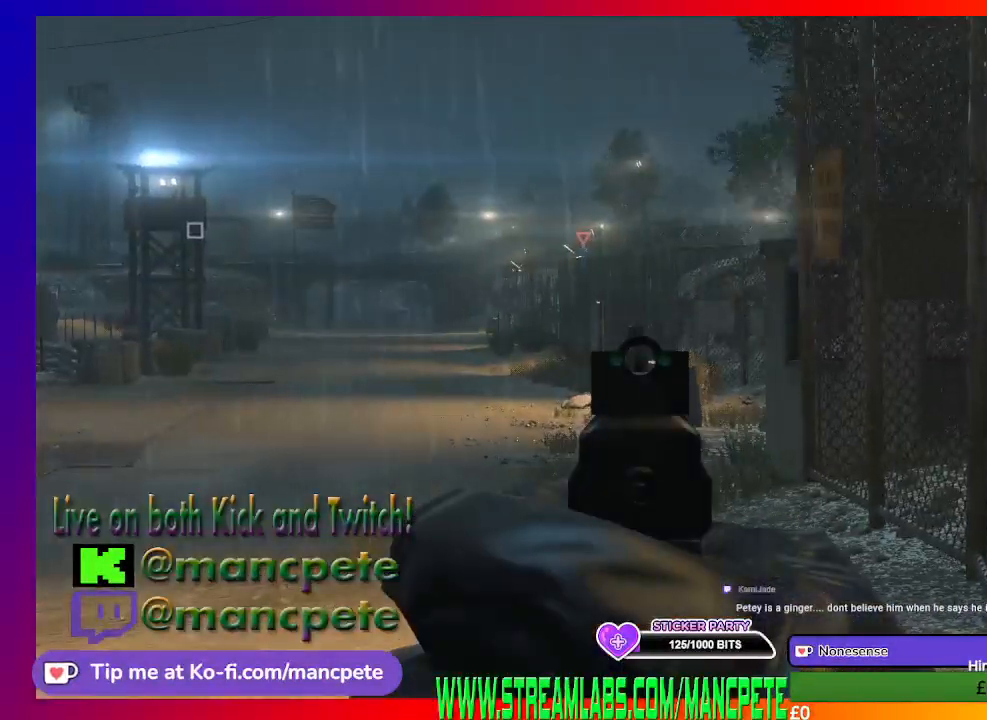
{"buttons": ["L2"], "left_stick": "center", "right_stick": "center", "events": [[133, "right_stick", "center"], [400, "right_stick", "down-left"], [500, "right_stick", "center"]]}
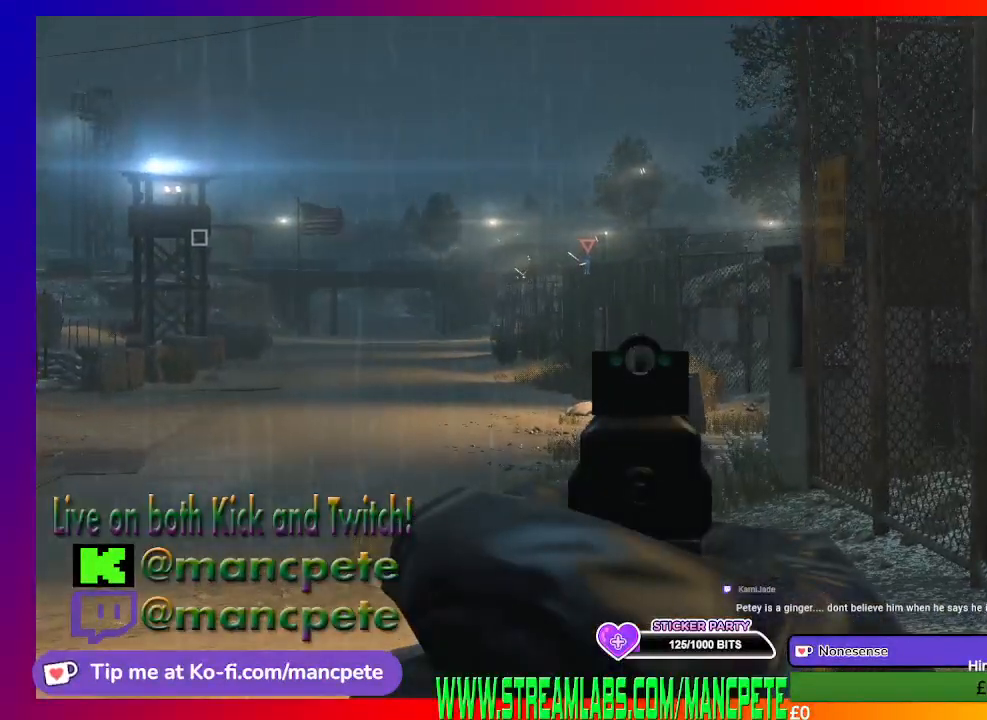
{"buttons": ["L2"], "left_stick": "center", "right_stick": "center", "events": [[400, "right_stick", "right"], [467, "right_stick", "center"]]}
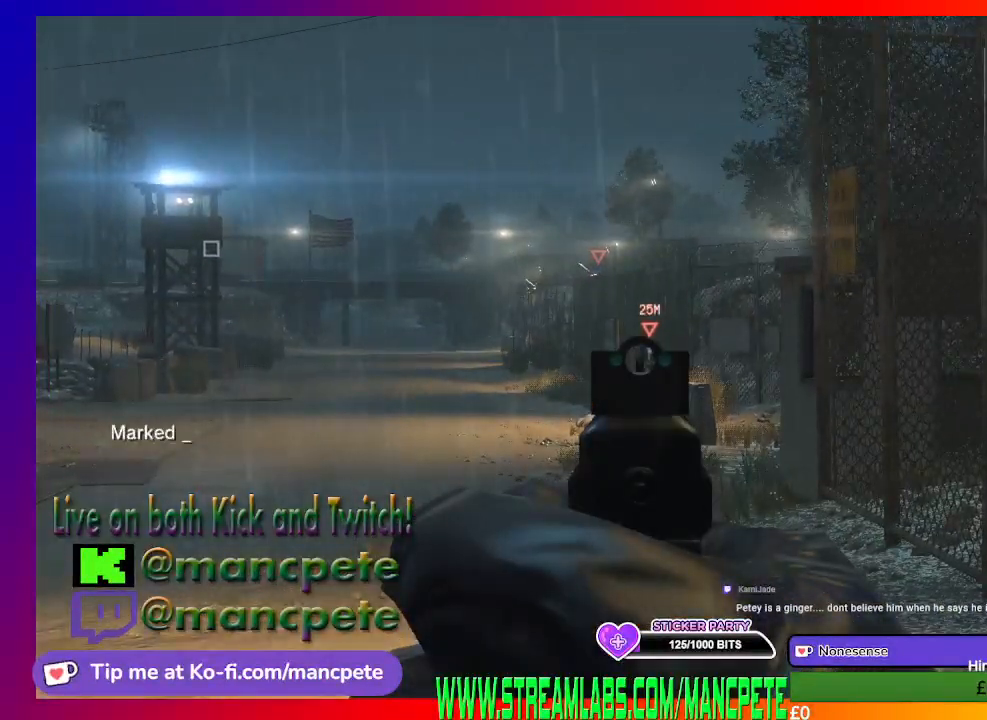
{"buttons": ["L2"], "left_stick": "center", "right_stick": "center", "events": [[367, "right_stick", "down-left"], [433, "right_stick", "center"]]}
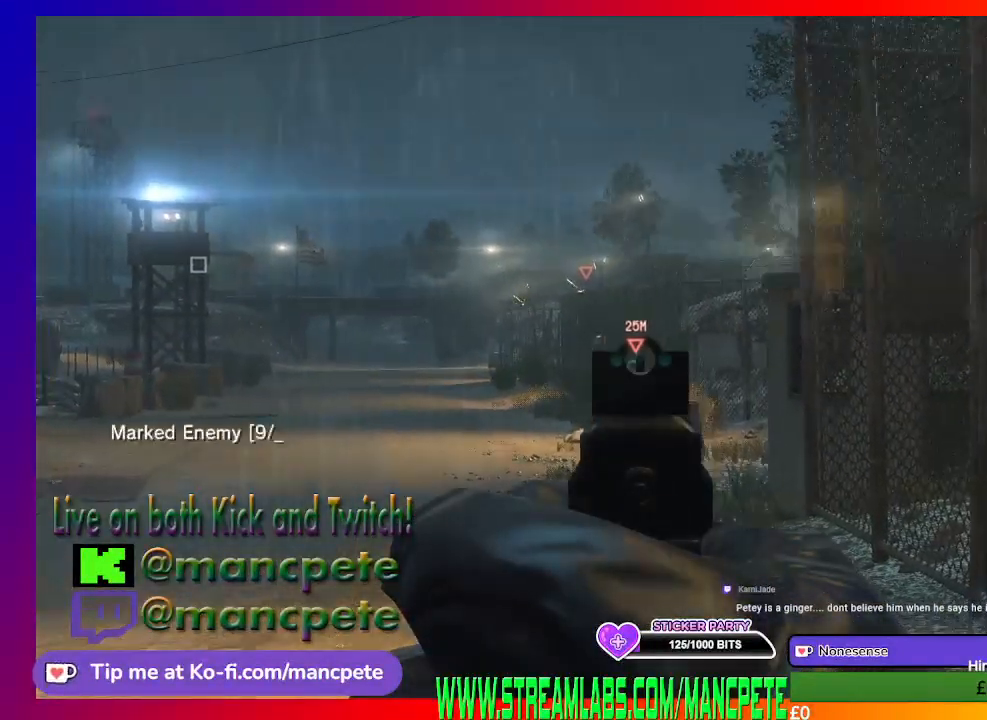
{"buttons": ["L2"], "left_stick": "center", "right_stick": "center", "events": [[300, "right_stick", "up-right"], [400, "right_stick", "center"]]}
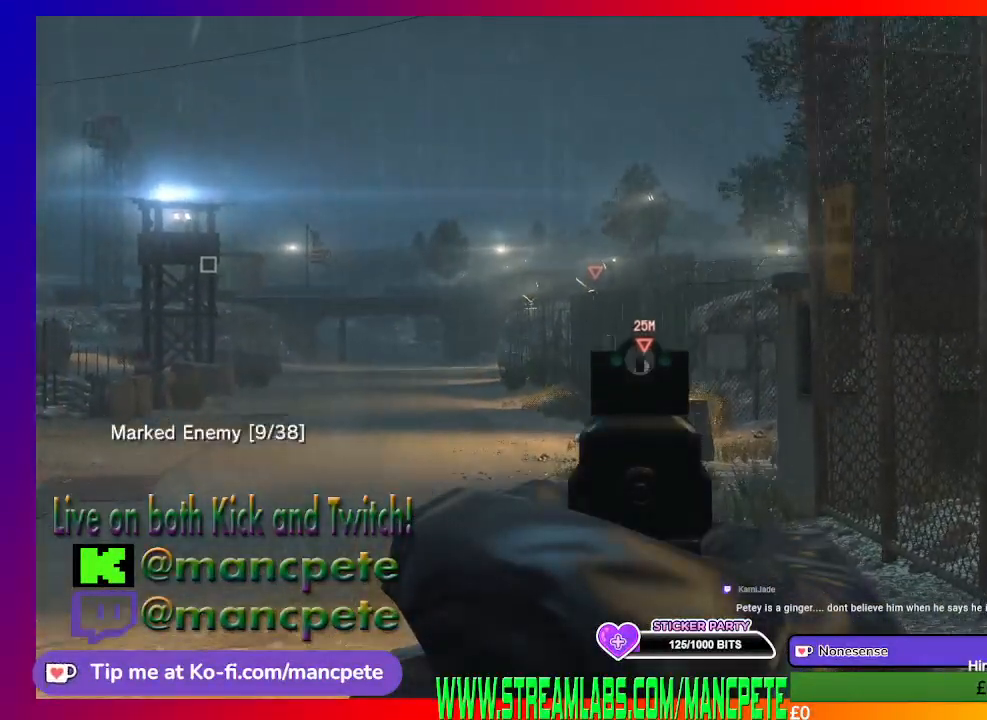
{"buttons": ["L2"], "left_stick": "center", "right_stick": "center", "events": []}
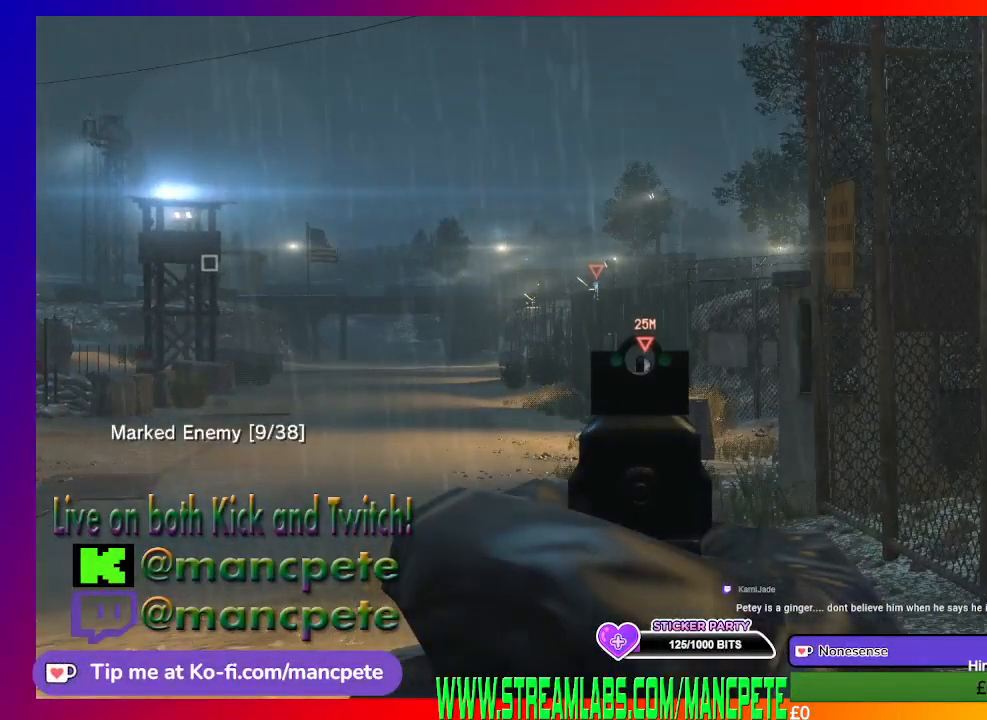
{"buttons": ["L2"], "left_stick": "center", "right_stick": "center", "events": []}